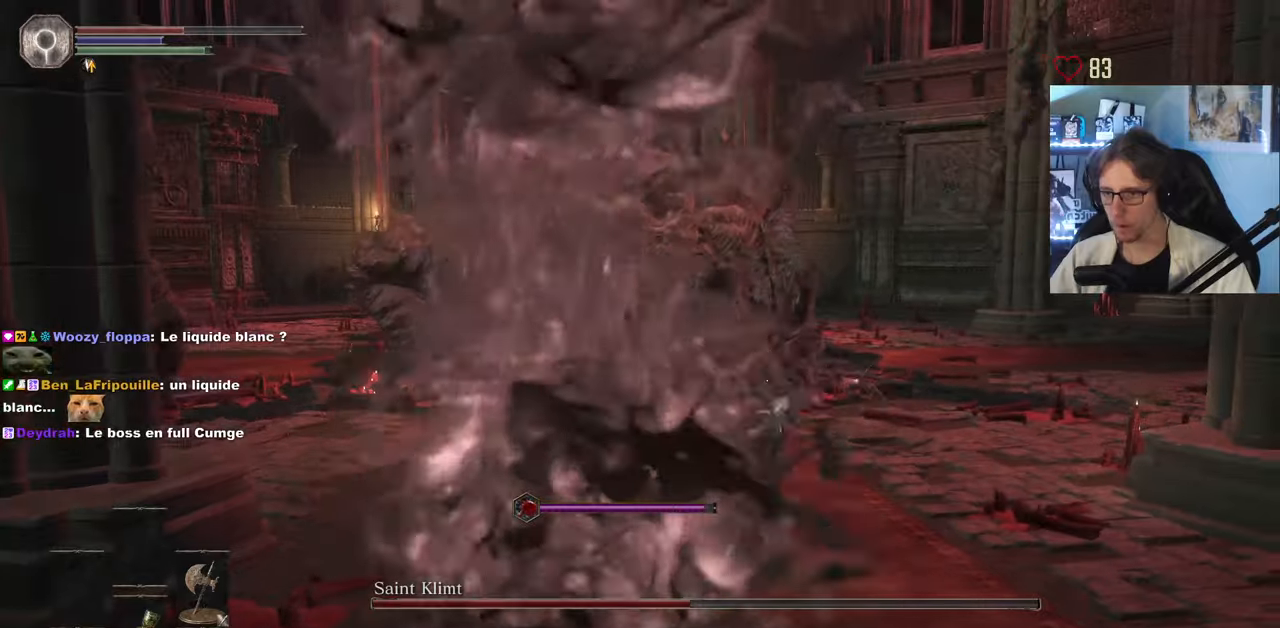
Gameplay with keyboard and mouse; each line is a JSON object with the keys and mouse buttons held at the frame after it. "events" lists presses ("down") and releases ("up") of "0", "1", "2", "3", "4", "a", "alt", "ctrl", "d", "down", "e", "f", "g", "left", "q", "r", "return", "right", "s", "shift", "space", "tab", "up", "z", "mouse_left", "mouse_wheel", "mouse_right", "mouse_mb4" and "mouse_mb5" between this image and that frame as [ms after this image, input, new state], when the widget could be followed in between. "mouse_left", "mouse_wheel", "mouse_right", "mouse_mb4", "mouse_mb5" = the "left", "wheel", "right", "mb4", "mb5" buttons of the "mouse" list. No other keys are recorded. "wheel" means that the mouse wheel is clicked or scrolled. Not read: mouse_move.
{"keys": ["space", "z"], "mouse": [], "events": [[250, "z", "down"], [300, "d", "up"]]}
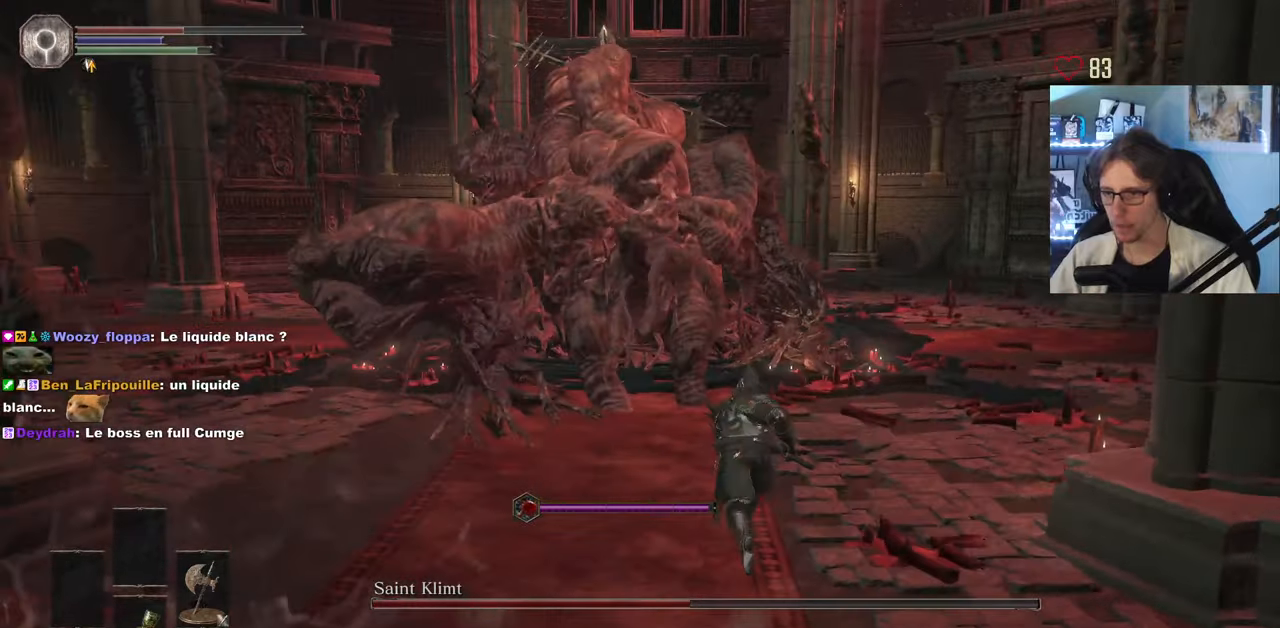
{"keys": ["space", "z"], "mouse": ["left"], "events": [[450, "mouse_left", "down"]]}
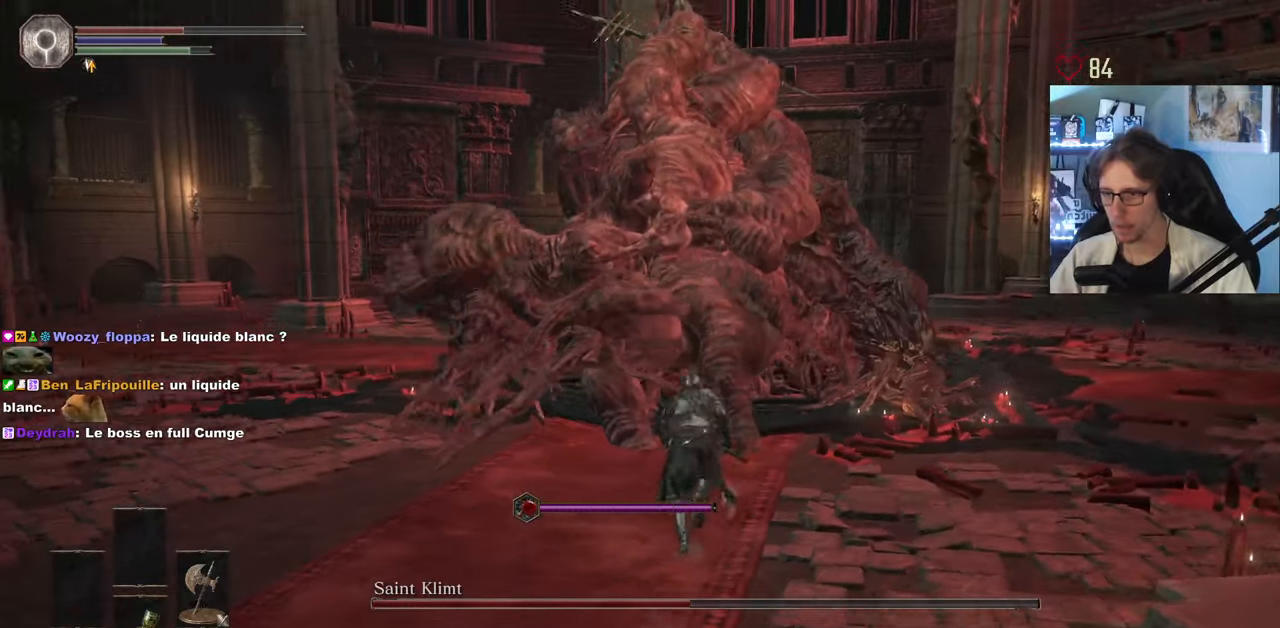
{"keys": ["z"], "mouse": [], "events": [[83, "mouse_left", "up"], [317, "space", "up"]]}
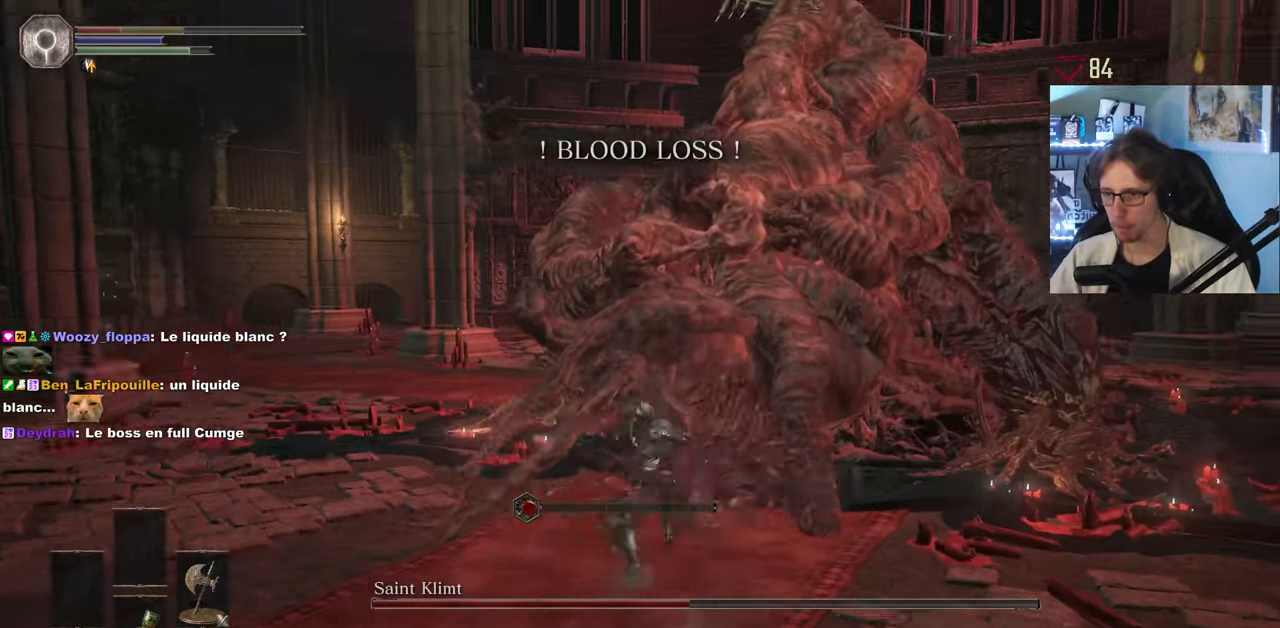
{"keys": ["d", "z"], "mouse": [], "events": [[300, "d", "down"], [333, "mouse_left", "down"], [433, "mouse_left", "up"]]}
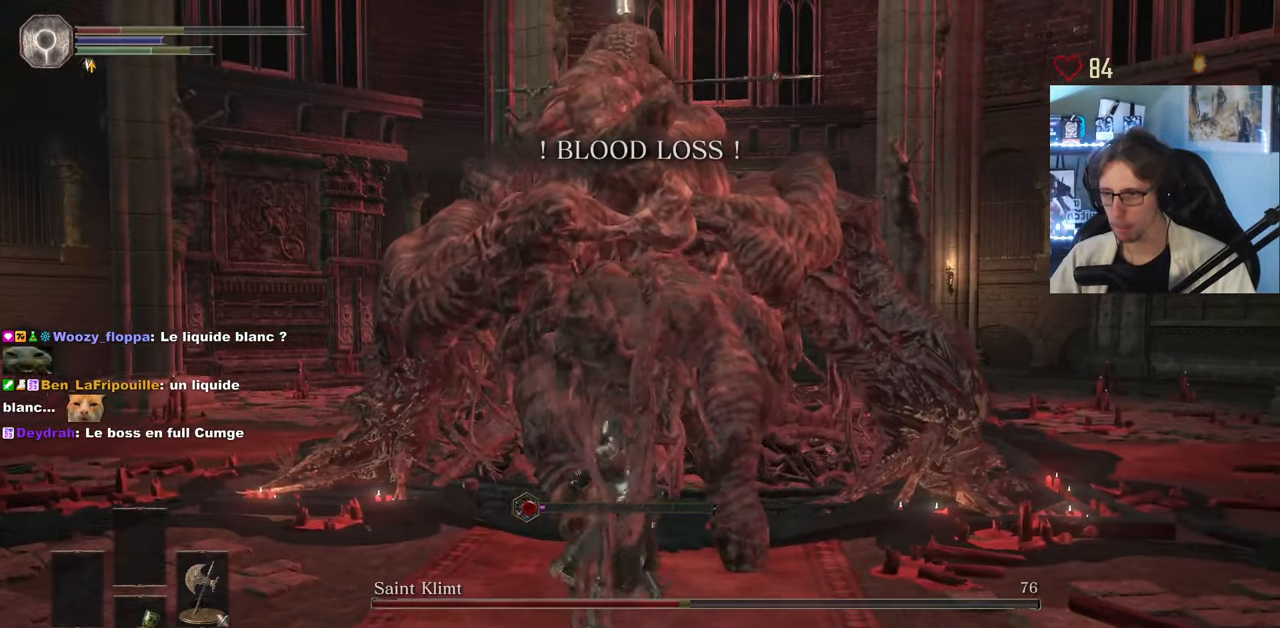
{"keys": ["z"], "mouse": [], "events": [[33, "d", "up"], [33, "mouse_left", "down"], [167, "mouse_left", "up"]]}
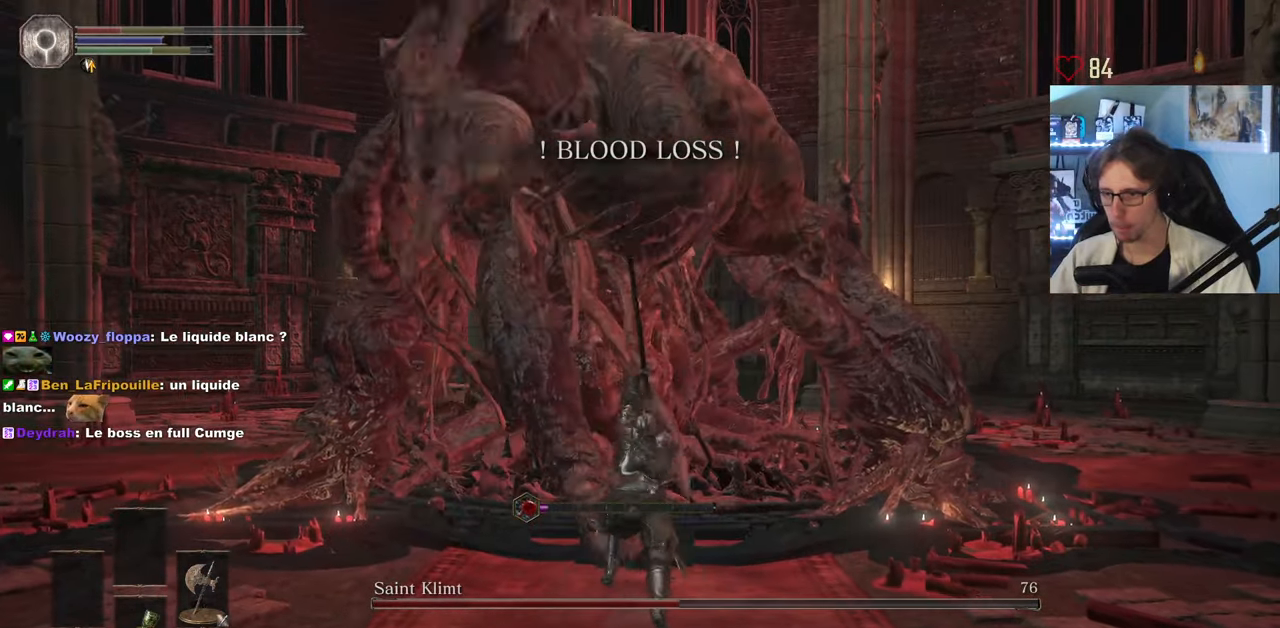
{"keys": ["s"], "mouse": [], "events": [[33, "z", "up"], [183, "s", "down"], [367, "space", "down"], [467, "space", "up"]]}
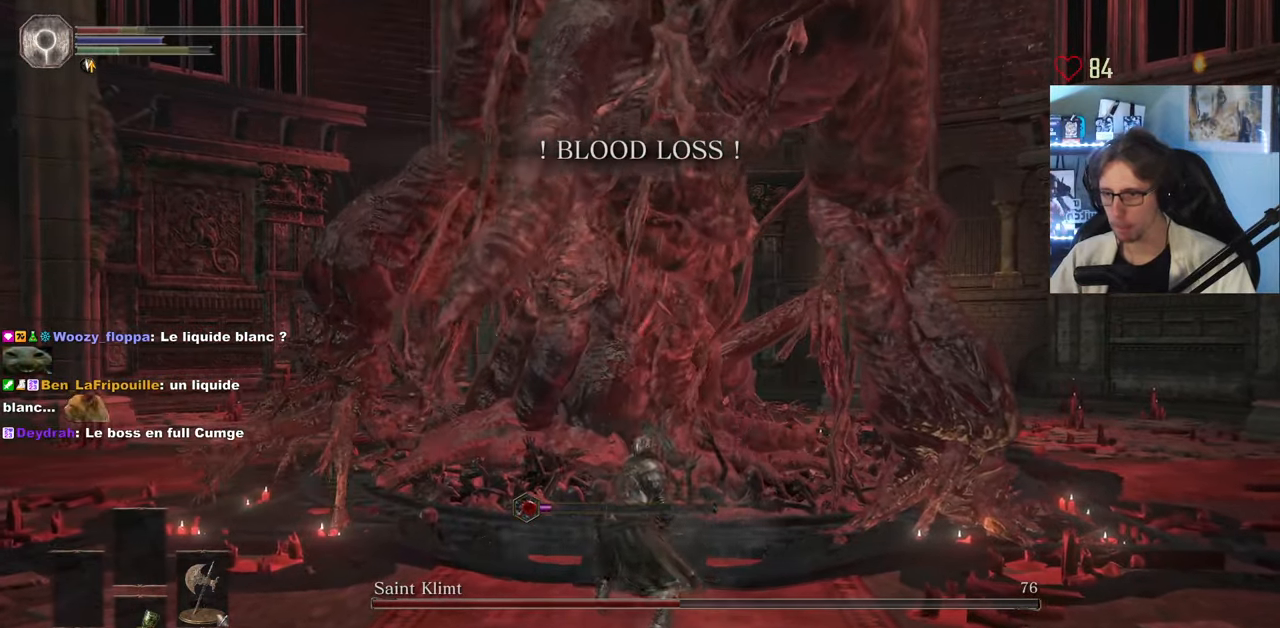
{"keys": ["s"], "mouse": [], "events": []}
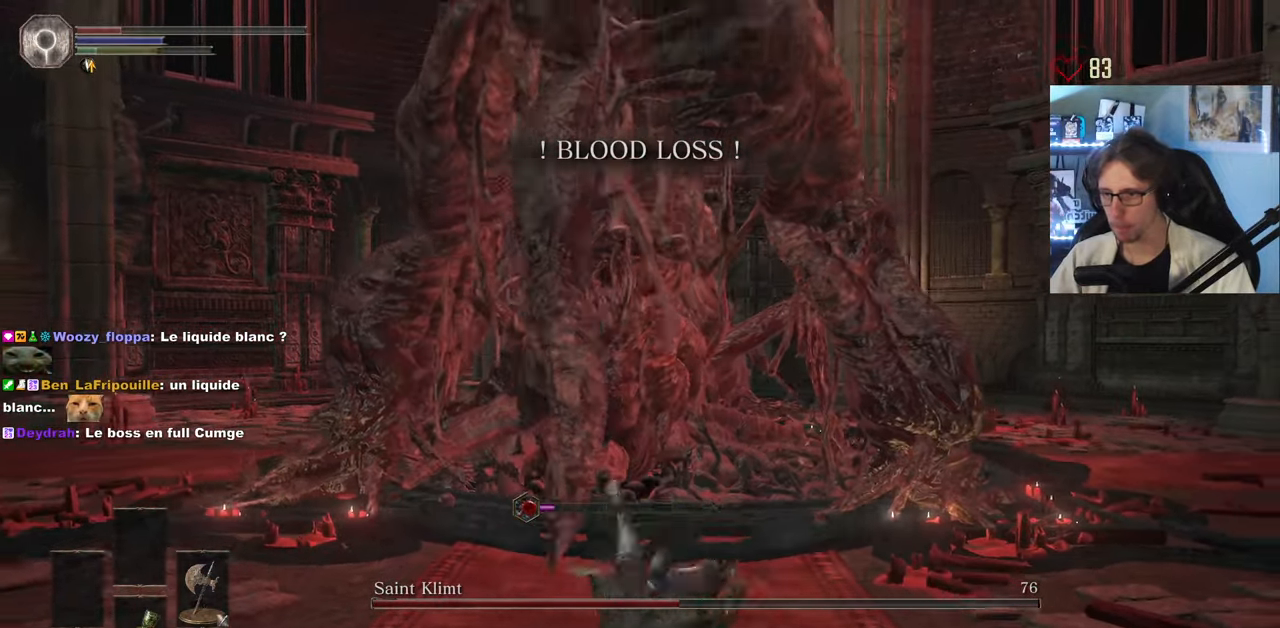
{"keys": ["q", "s"], "mouse": [], "events": [[350, "q", "down"]]}
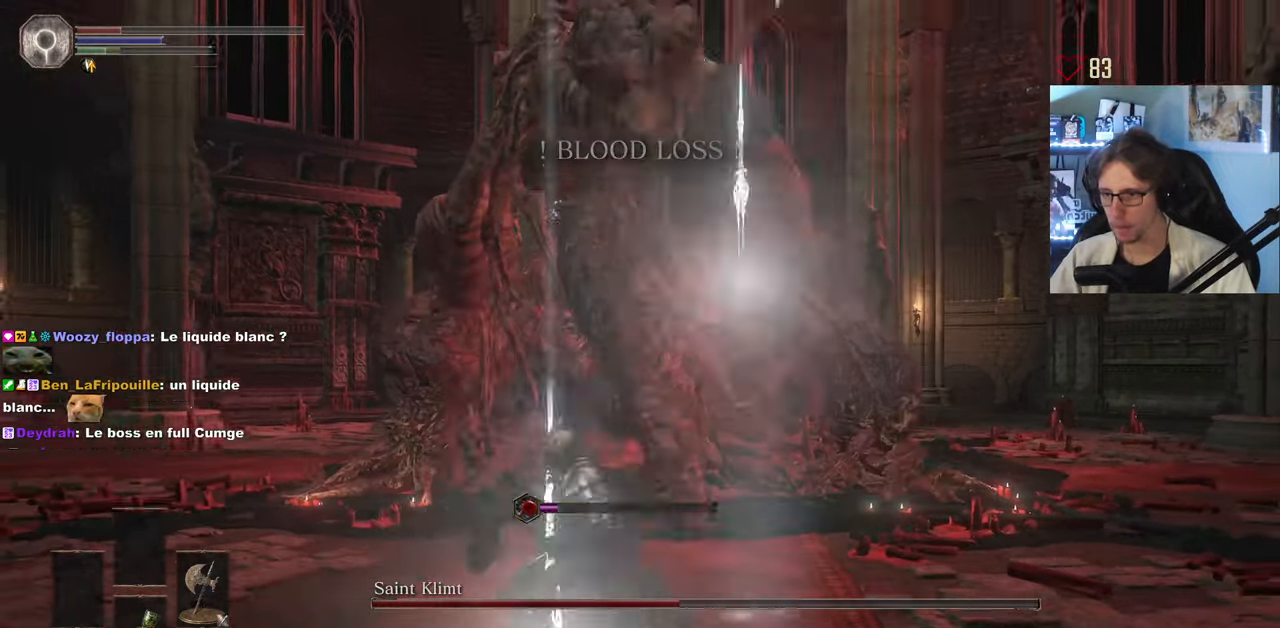
{"keys": ["q", "s"], "mouse": []}
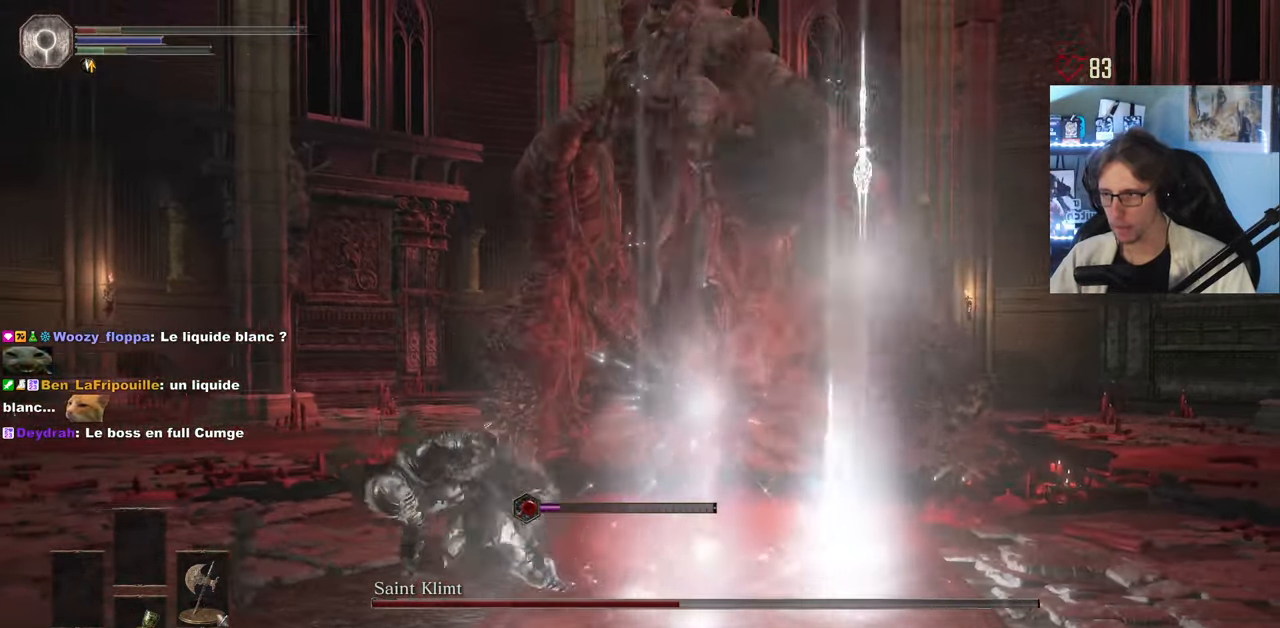
{"keys": ["q", "s"], "mouse": [], "events": []}
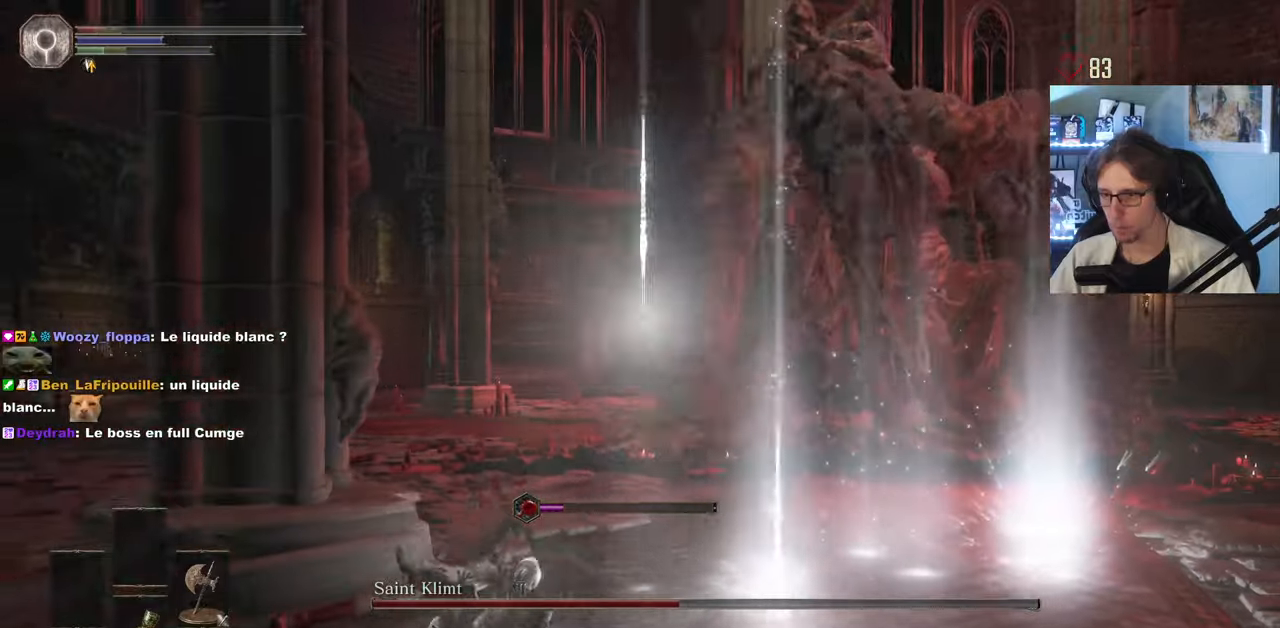
{"keys": ["q", "s"], "mouse": [], "events": []}
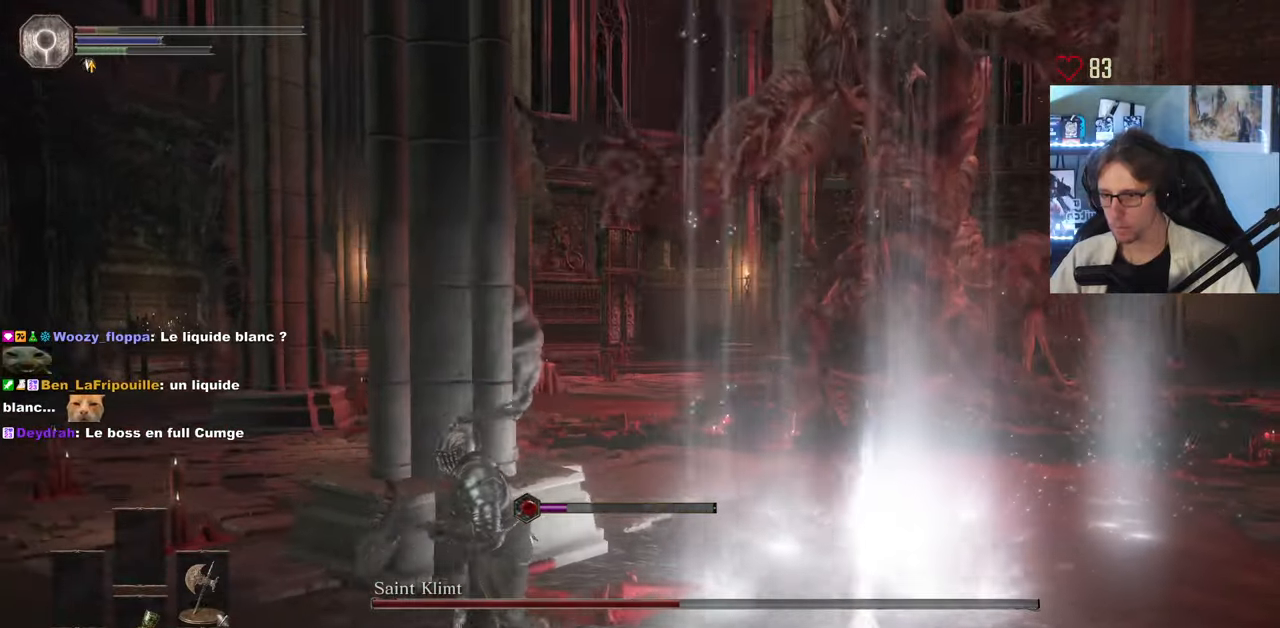
{"keys": ["q", "s"], "mouse": []}
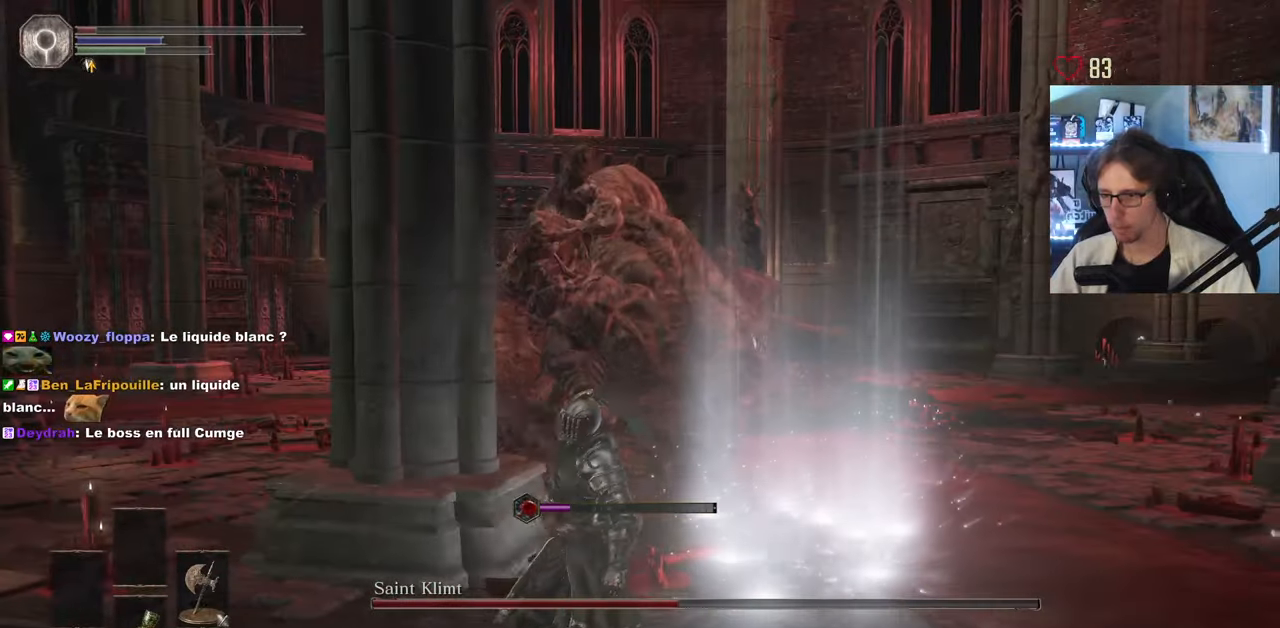
{"keys": ["s"], "mouse": [], "events": [[284, "q", "up"]]}
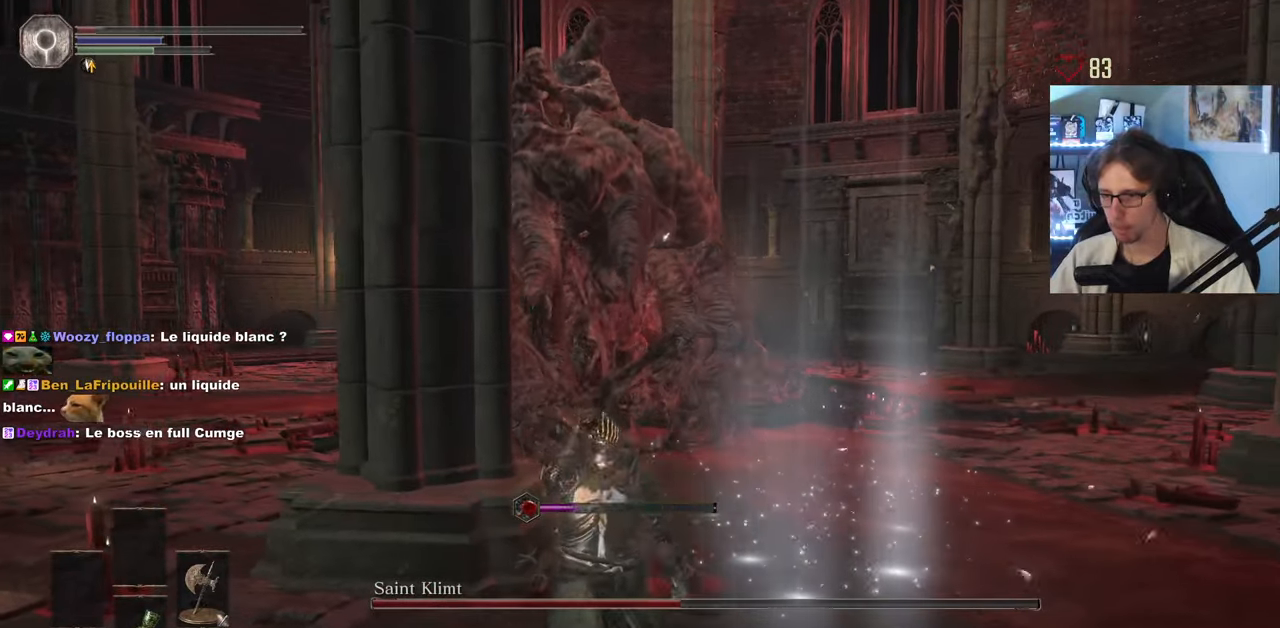
{"keys": ["q"], "mouse": [], "events": [[34, "s", "up"], [267, "q", "down"], [267, "s", "down"], [400, "s", "up"]]}
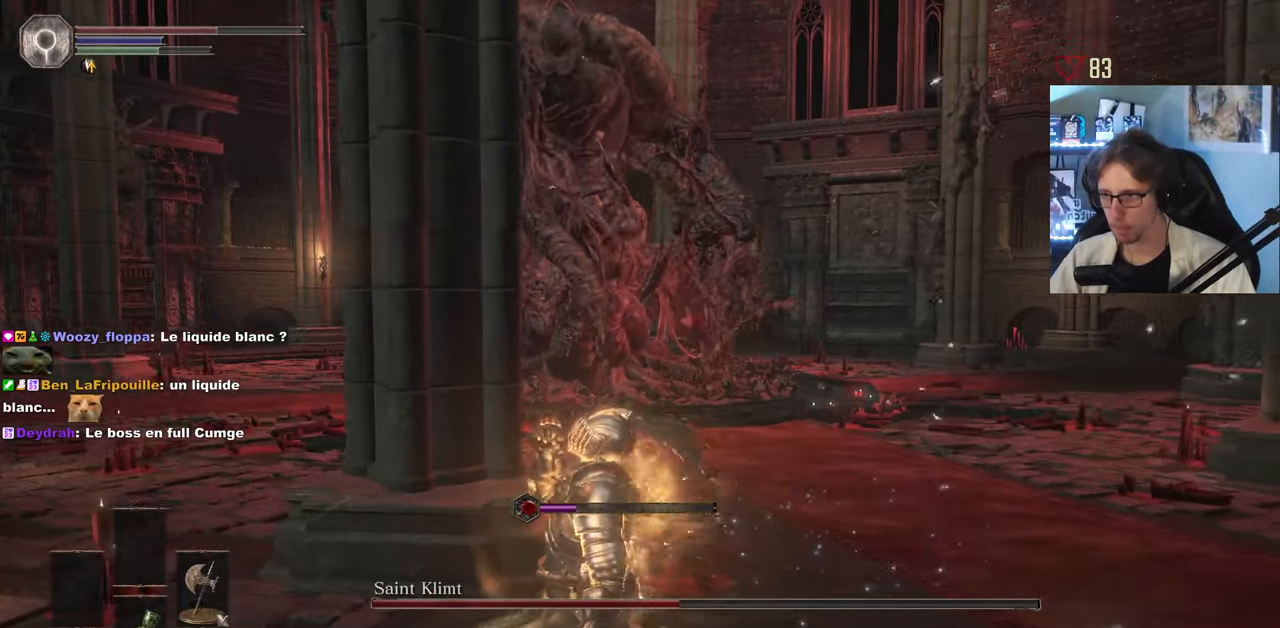
{"keys": ["q", "space"], "mouse": [], "events": [[50, "space", "down"]]}
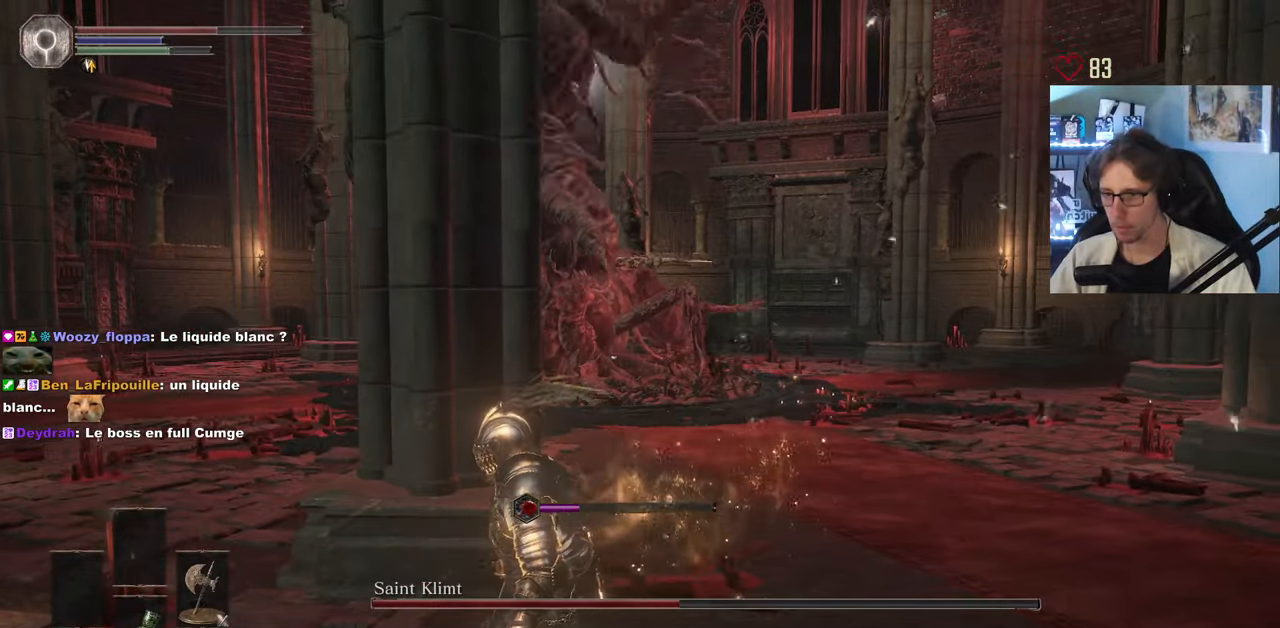
{"keys": ["q", "space"], "mouse": [], "events": []}
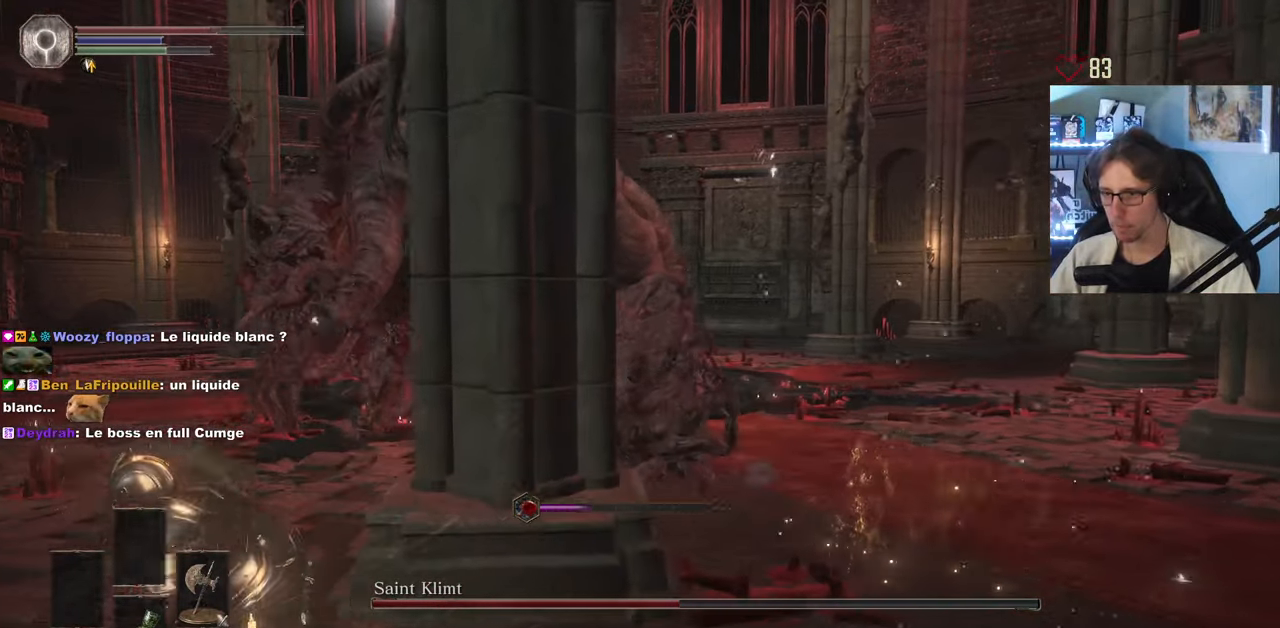
{"keys": ["q", "space"], "mouse": [], "events": [[34, "z", "down"], [167, "z", "up"]]}
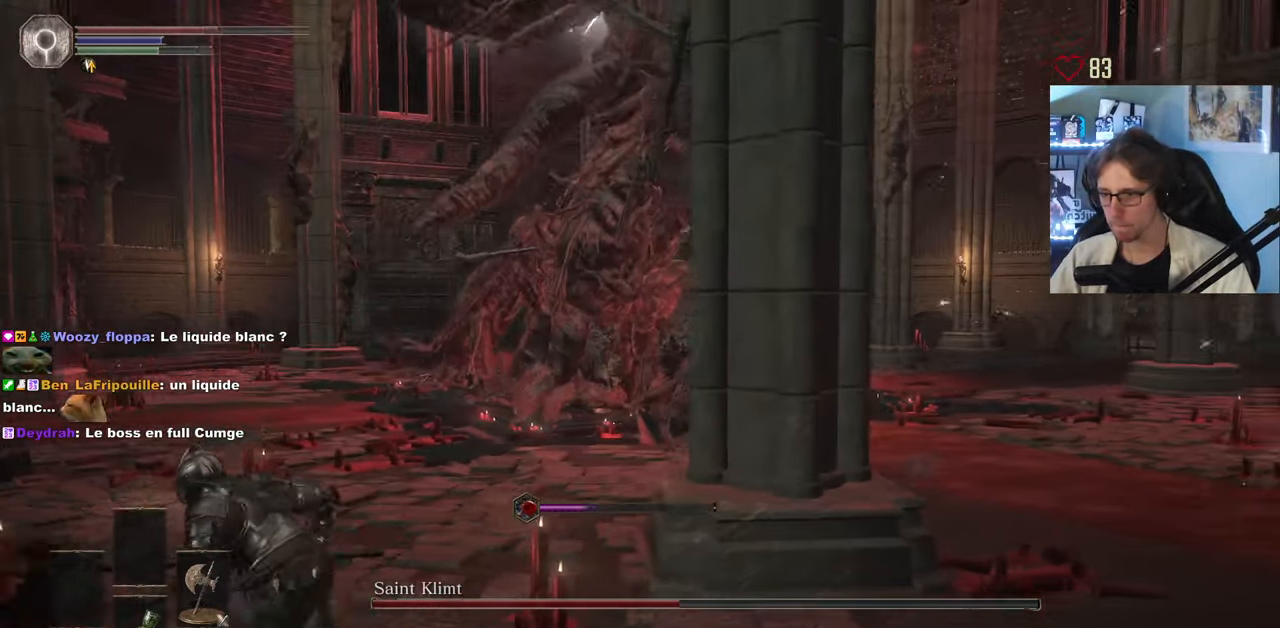
{"keys": ["q", "space", "z"], "mouse": [], "events": [[467, "z", "down"]]}
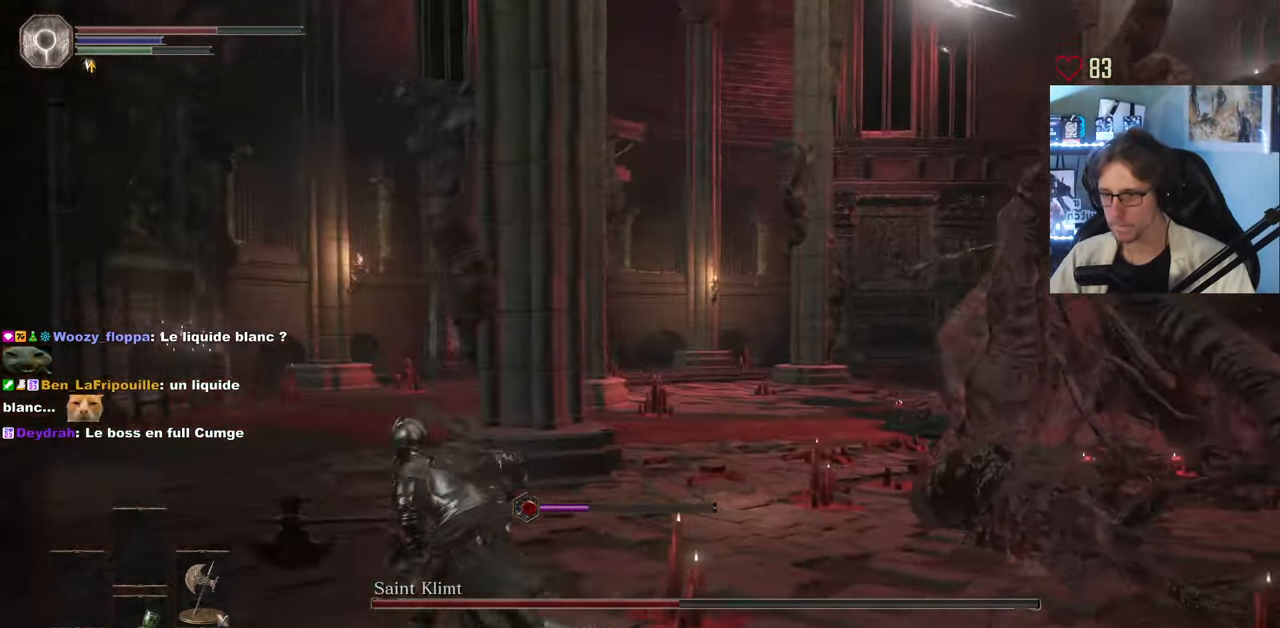
{"keys": ["q", "space", "z"], "mouse": [], "events": []}
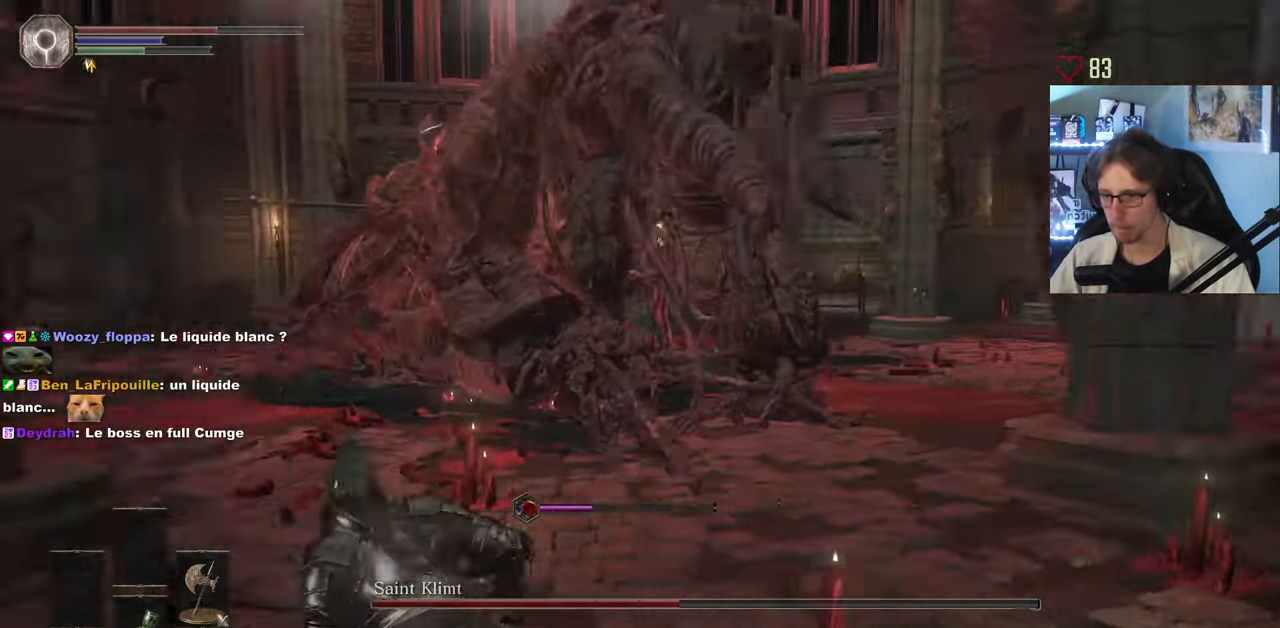
{"keys": ["q", "space"], "mouse": [], "events": [[117, "z", "up"]]}
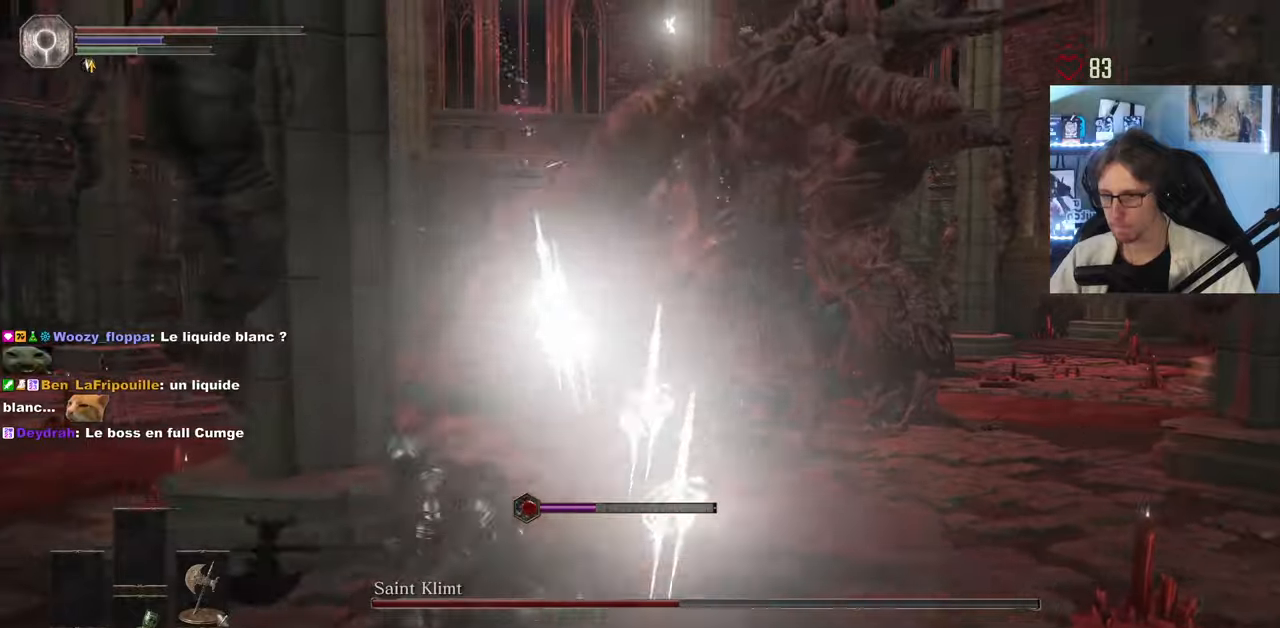
{"keys": ["q", "space", "z"], "mouse": []}